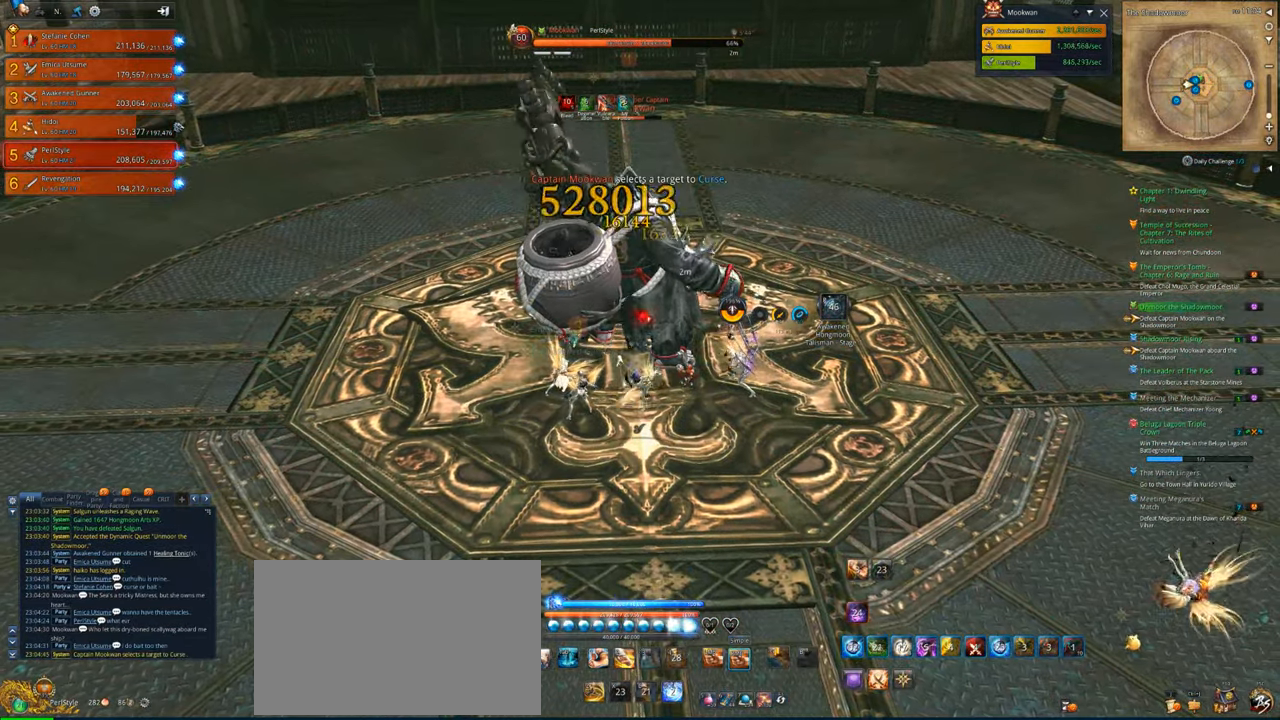
Gameplay with keyboard and mouse; each line is a JSON object with the keys and mouse buttons held at the frame after it. "events" lists presses ("down") and releases ("up") of "1", "2", "3", "4", "5", "a", "alt", "c", "caps_lock", "ctrl", "d", "e", "f", "g", "q", "r", "s", "shift", "space", "t", "tab", "v", "w", "x", "z", "mouse_left", "mouse_wheel" and "mouse_right" between this image and that frame as [ms after this image, input, new state], when the widget could be followed in between. "mouse_left", "mouse_wheel", "mouse_right" = the "left", "wheel", "right" buttons of the "mouse" list. No other keys are recorded. "wheel" means that the mouse wheel is clicked or scrolled. "mouse_move" is the direction in which the mouse moves at that frame (one of eight, or "still"), when it could be read.
{"keys": [], "mouse": ["right"], "mouse_move": "left", "events": [[250, "d", "down"], [416, "d", "up"]]}
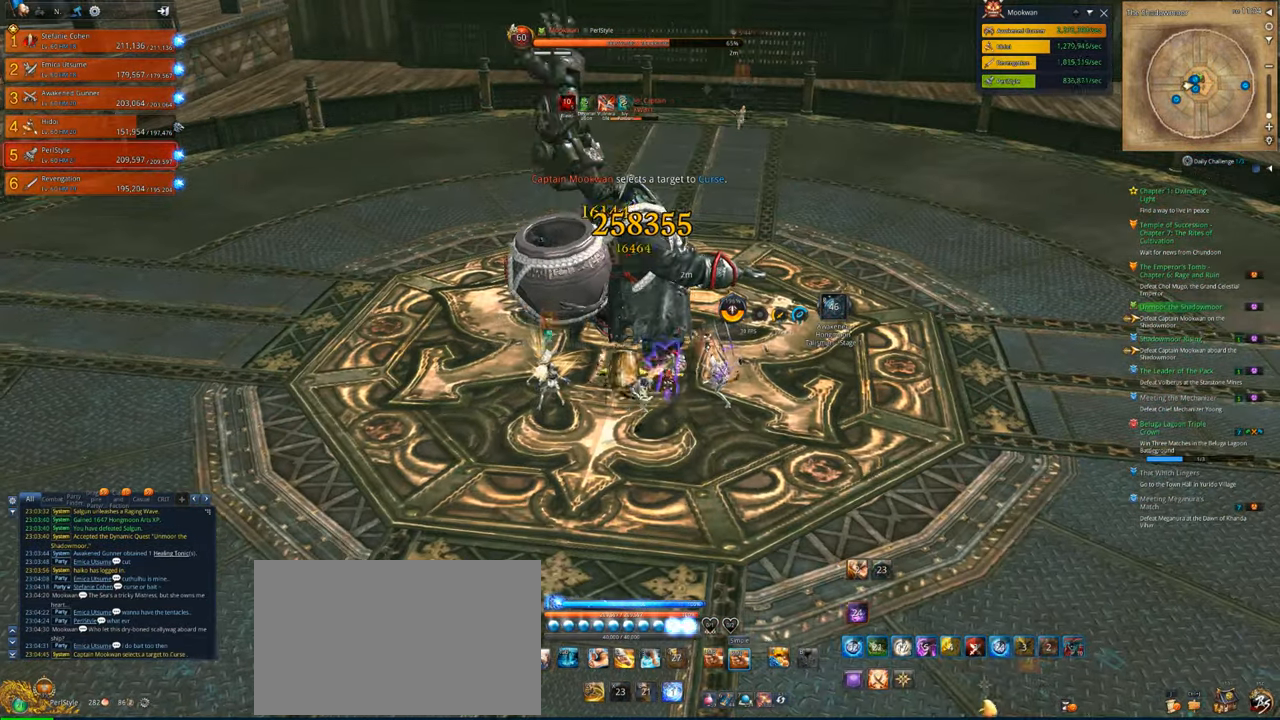
{"keys": [], "mouse": ["right"], "mouse_move": "still", "events": [[383, "a", "down"], [483, "a", "up"]]}
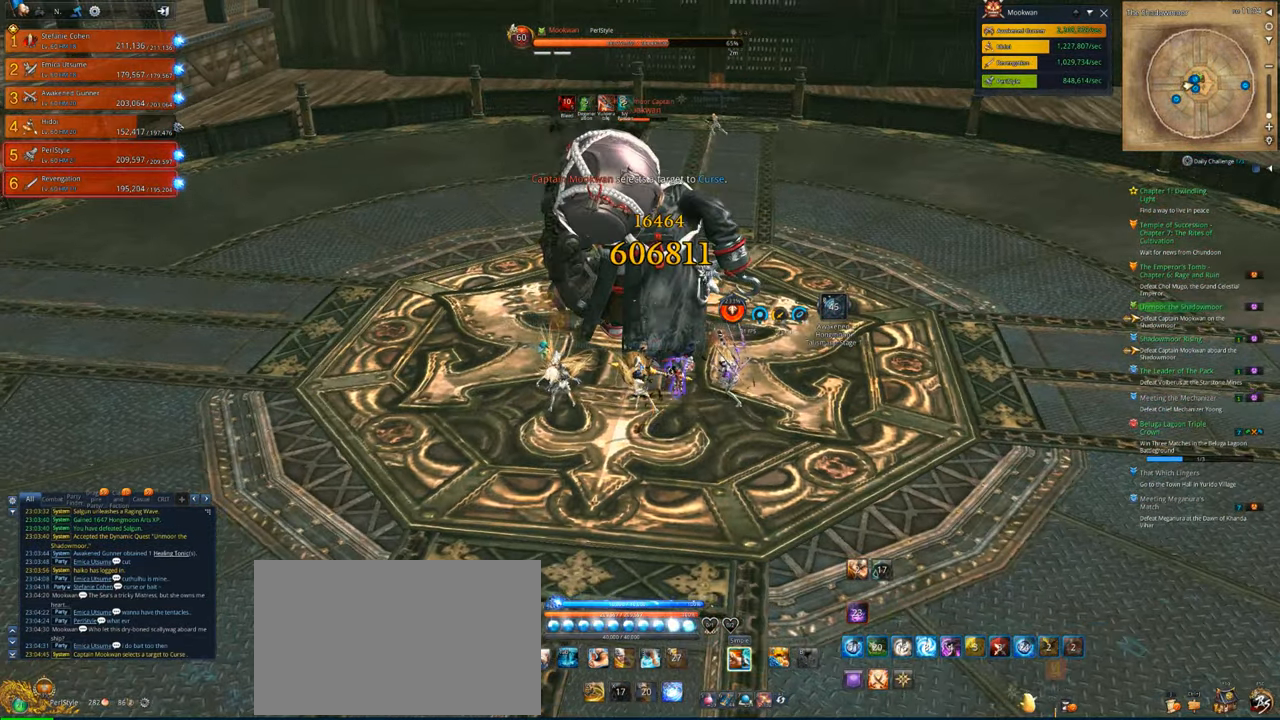
{"keys": ["v"], "mouse": [], "mouse_move": "still", "events": [[350, "mouse_right", "up"], [350, "v", "down"]]}
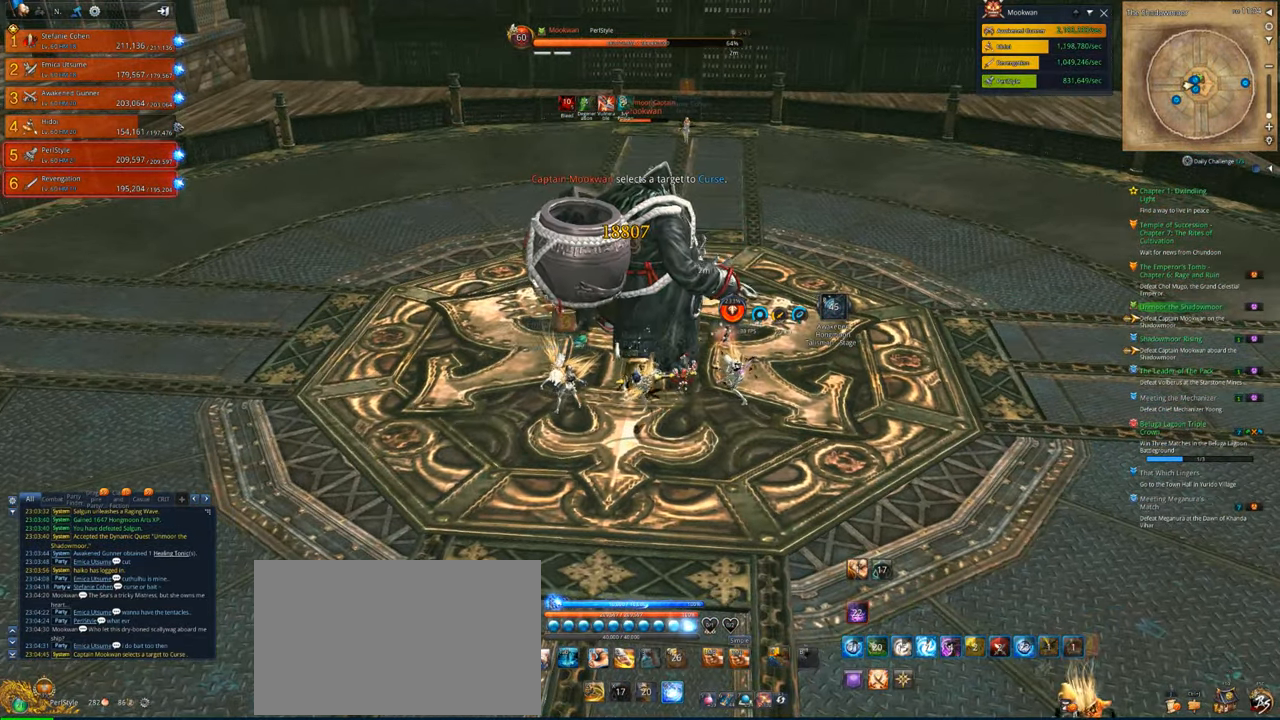
{"keys": ["v"], "mouse": [], "mouse_move": "still", "events": []}
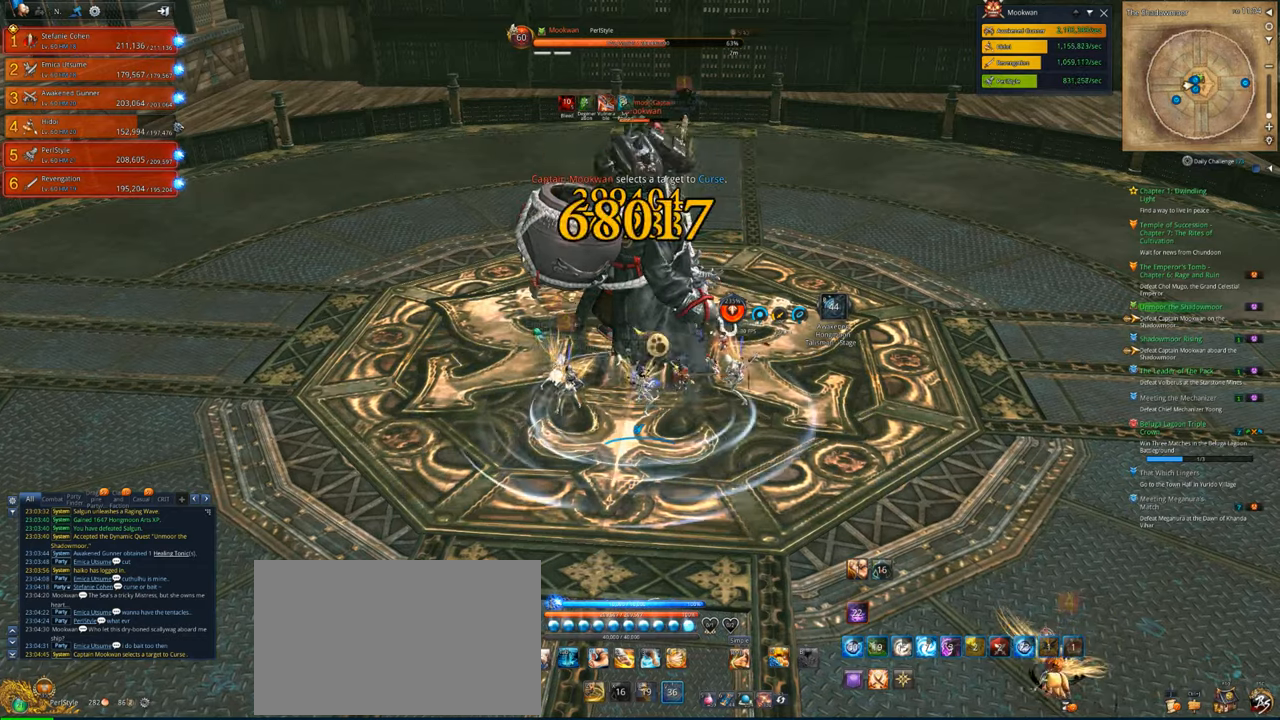
{"keys": [], "mouse": [], "mouse_move": "still", "events": [[50, "tab", "down"], [116, "v", "up"], [150, "4", "down"], [216, "tab", "up"], [250, "tab", "down"], [350, "tab", "up"], [383, "4", "up"], [383, "tab", "down"], [450, "tab", "up"]]}
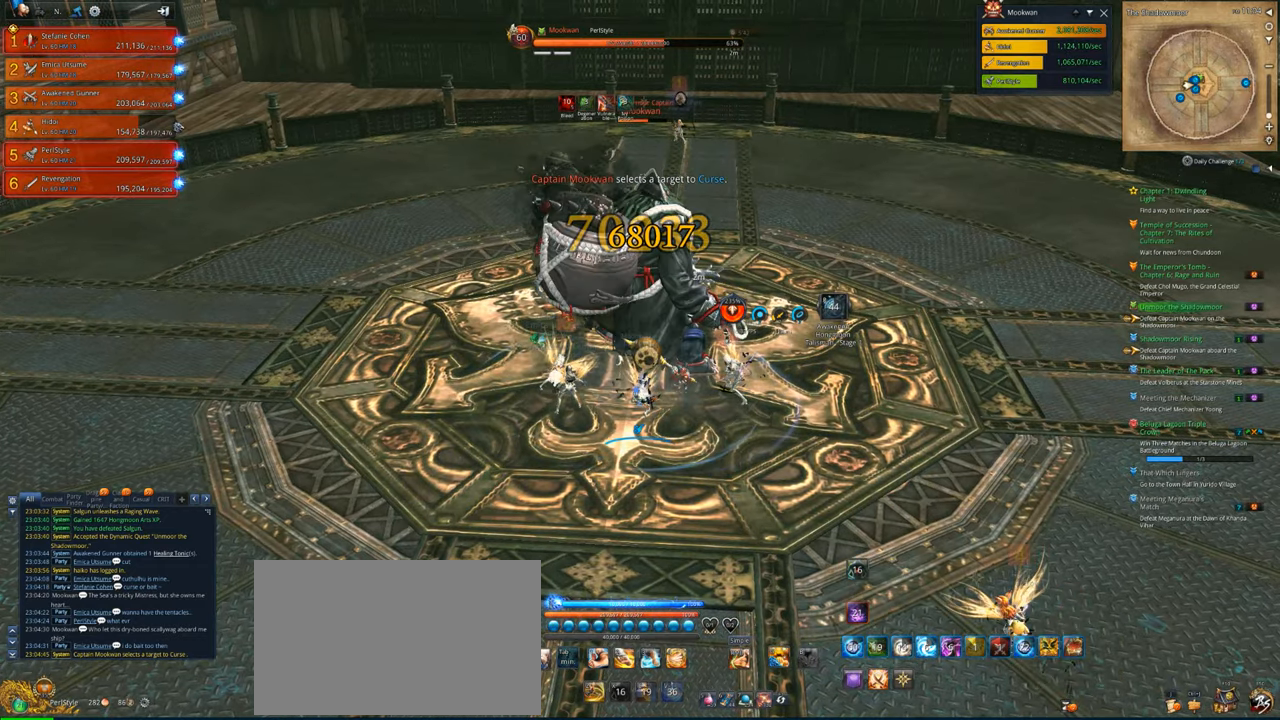
{"keys": [], "mouse": [], "mouse_move": "still", "events": [[16, "tab", "down"], [83, "tab", "up"], [116, "4", "down"], [216, "4", "up"], [316, "x", "down"], [416, "x", "up"]]}
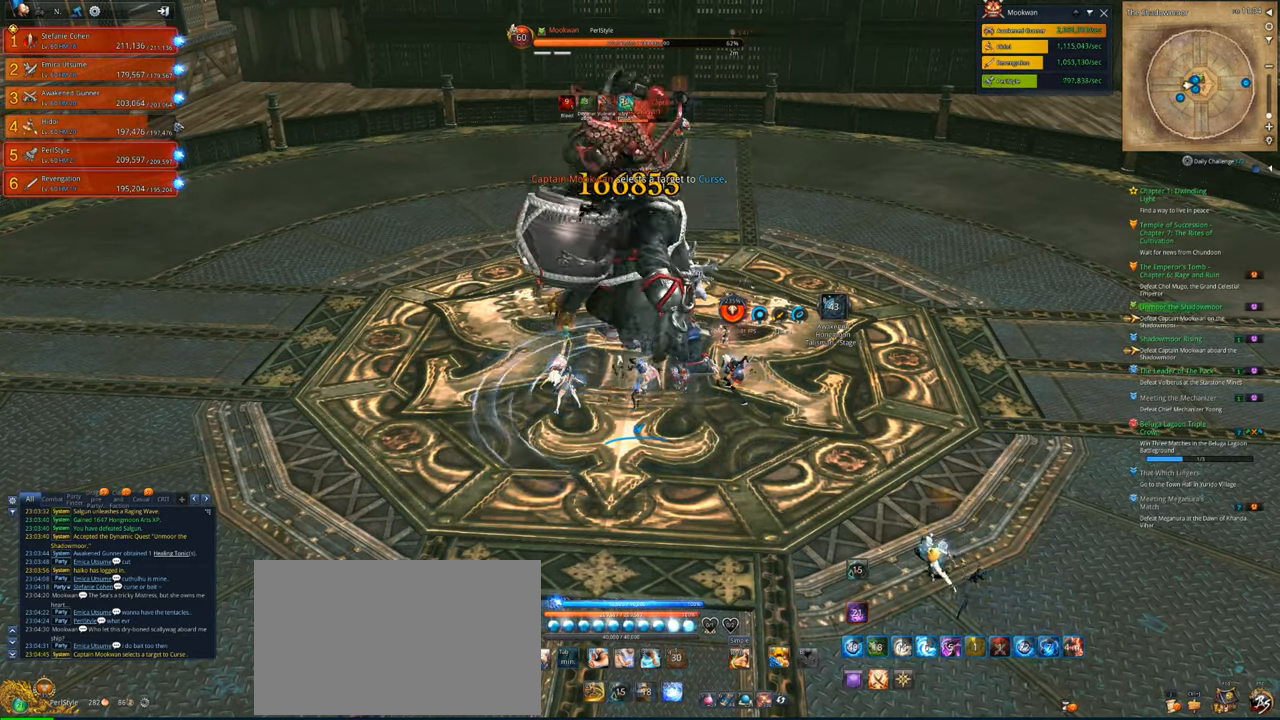
{"keys": [], "mouse": ["right"], "mouse_move": "still", "events": [[16, "x", "down"], [50, "x", "up"], [83, "mouse_right", "down"]]}
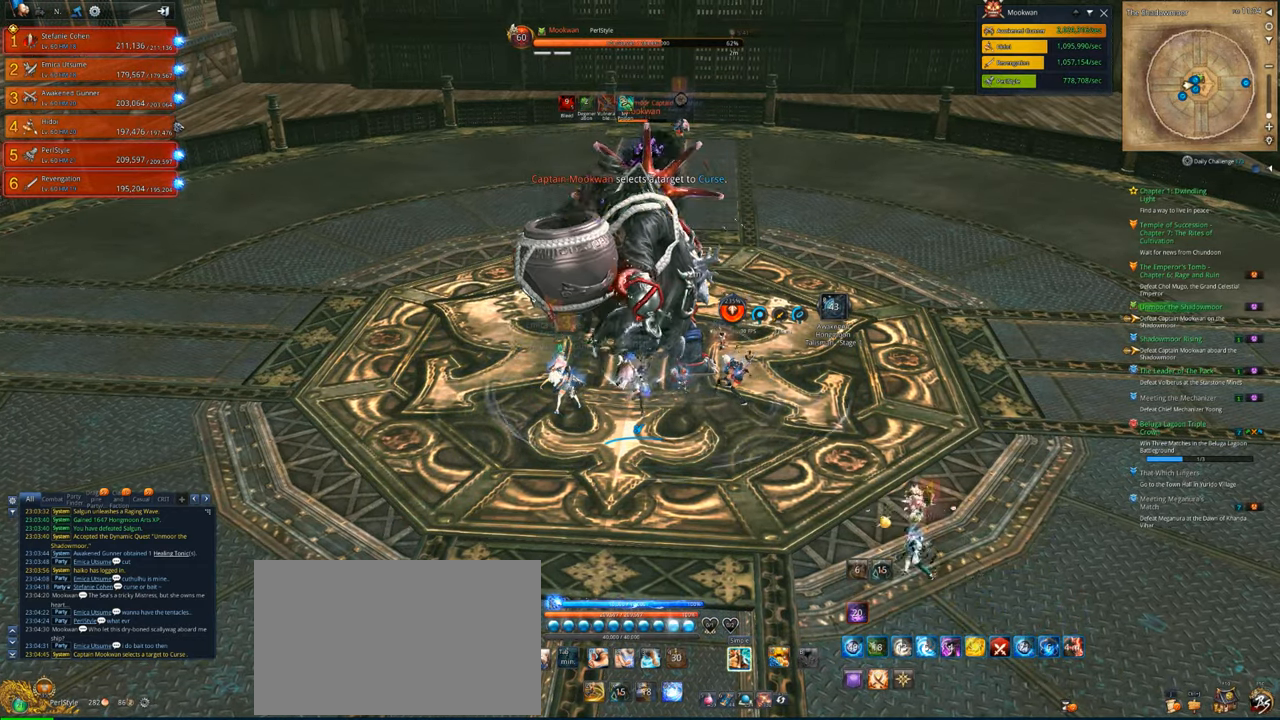
{"keys": [], "mouse": ["right"], "mouse_move": "still", "events": []}
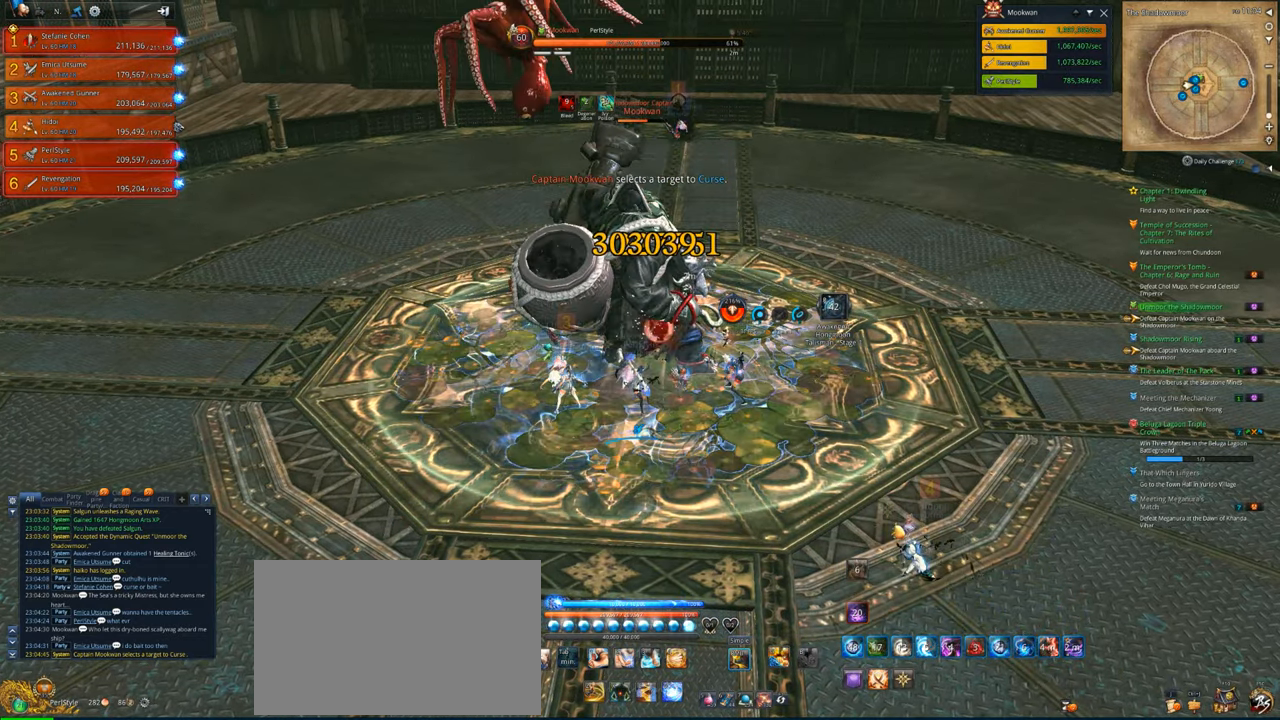
{"keys": [], "mouse": ["right"], "mouse_move": "still", "events": []}
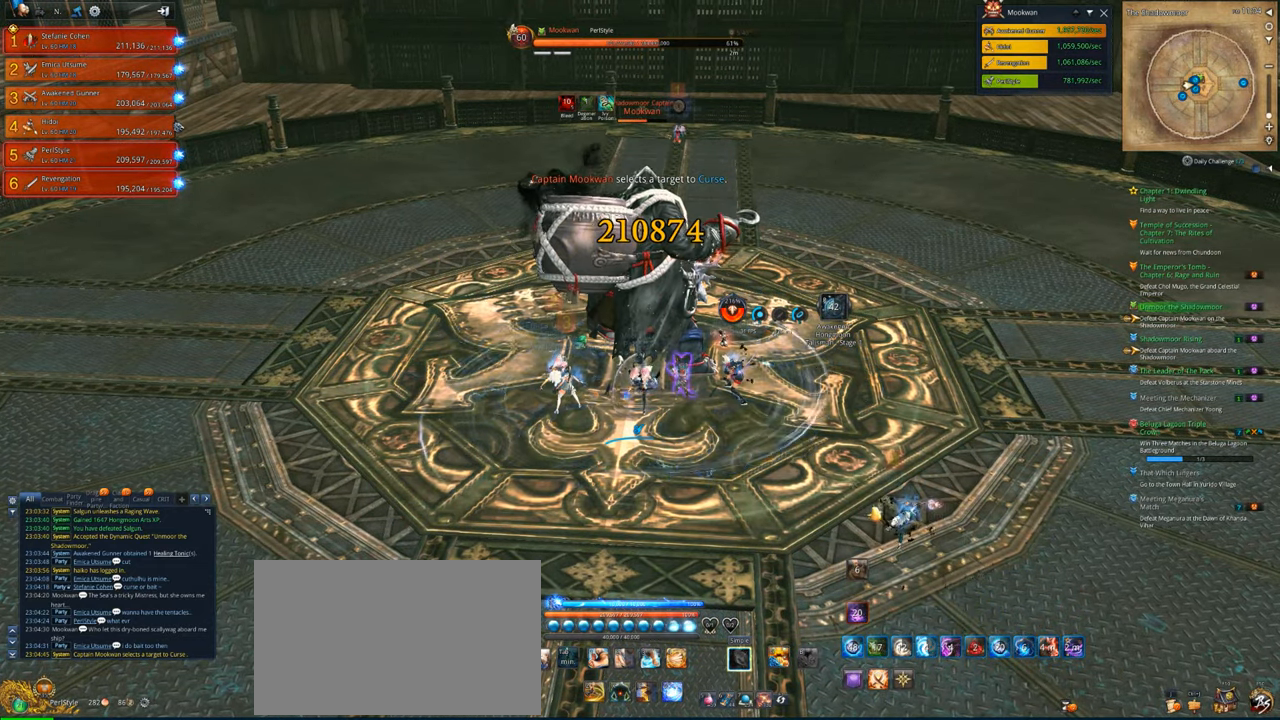
{"keys": ["v"], "mouse": ["right"], "mouse_move": "still", "events": [[383, "v", "down"]]}
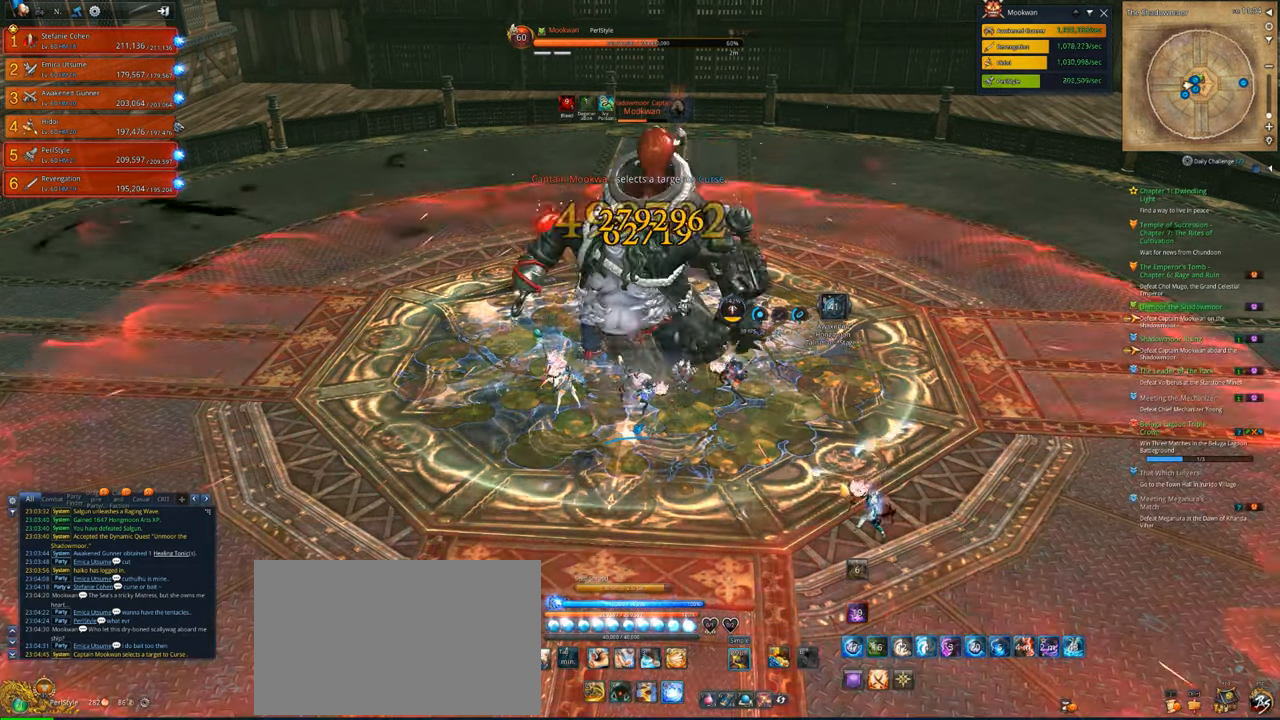
{"keys": ["x"], "mouse": [], "mouse_move": "still", "events": [[50, "4", "down"], [150, "v", "up"], [216, "4", "up"], [250, "4", "down"], [250, "mouse_right", "up"], [283, "x", "down"], [350, "4", "up"], [383, "4", "down"], [383, "x", "up"], [483, "4", "up"], [483, "x", "down"]]}
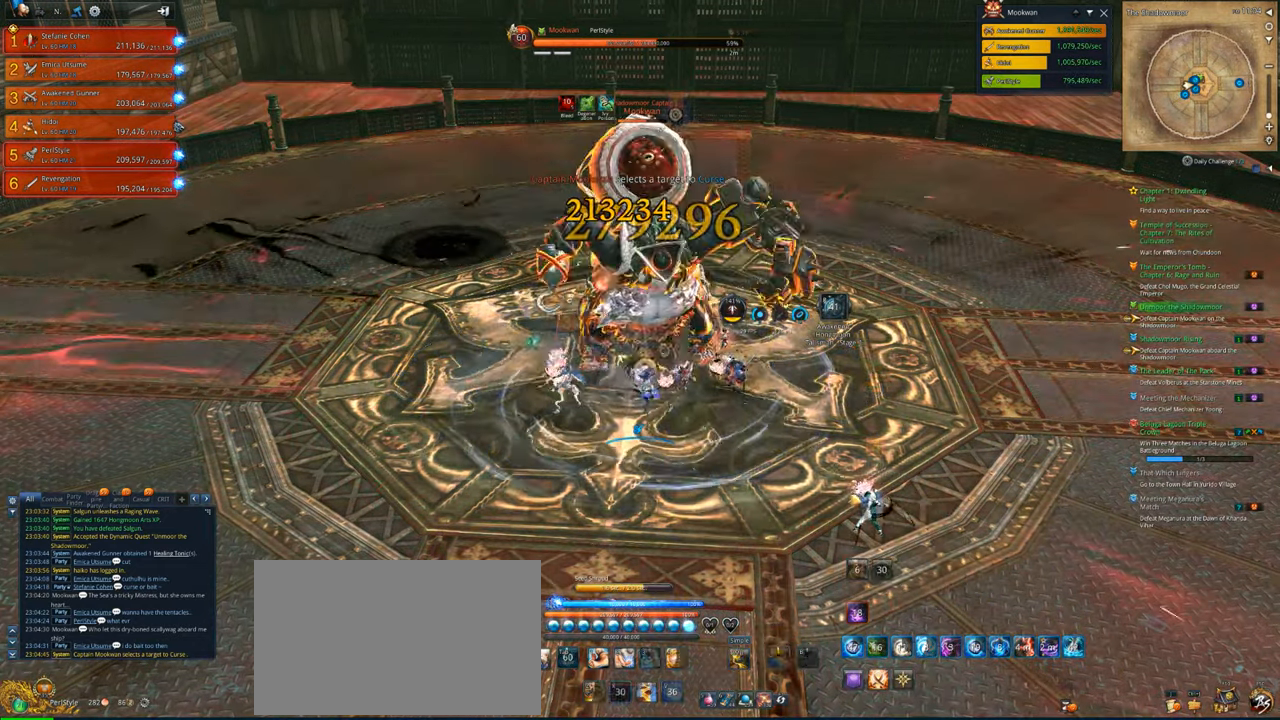
{"keys": ["q"], "mouse": [], "mouse_move": "still", "events": [[16, "x", "up"], [116, "mouse_right", "down"], [116, "x", "down"], [183, "x", "up"], [216, "q", "down"], [250, "mouse_right", "up"], [316, "q", "up"], [350, "q", "down"]]}
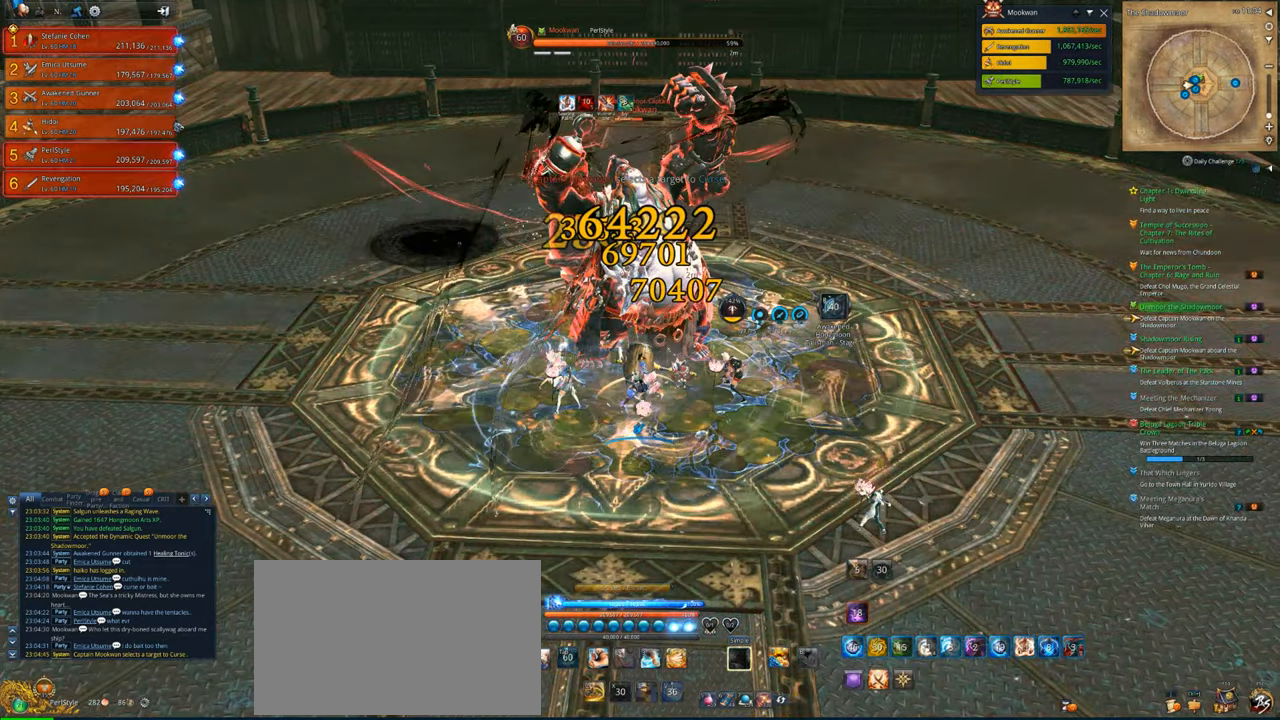
{"keys": [], "mouse": [], "mouse_move": "still", "events": [[16, "q", "up"], [50, "q", "down"], [83, "q", "up"], [183, "q", "down"], [250, "q", "up"], [283, "q", "down"], [316, "q", "up"], [383, "q", "down"], [416, "q", "up"]]}
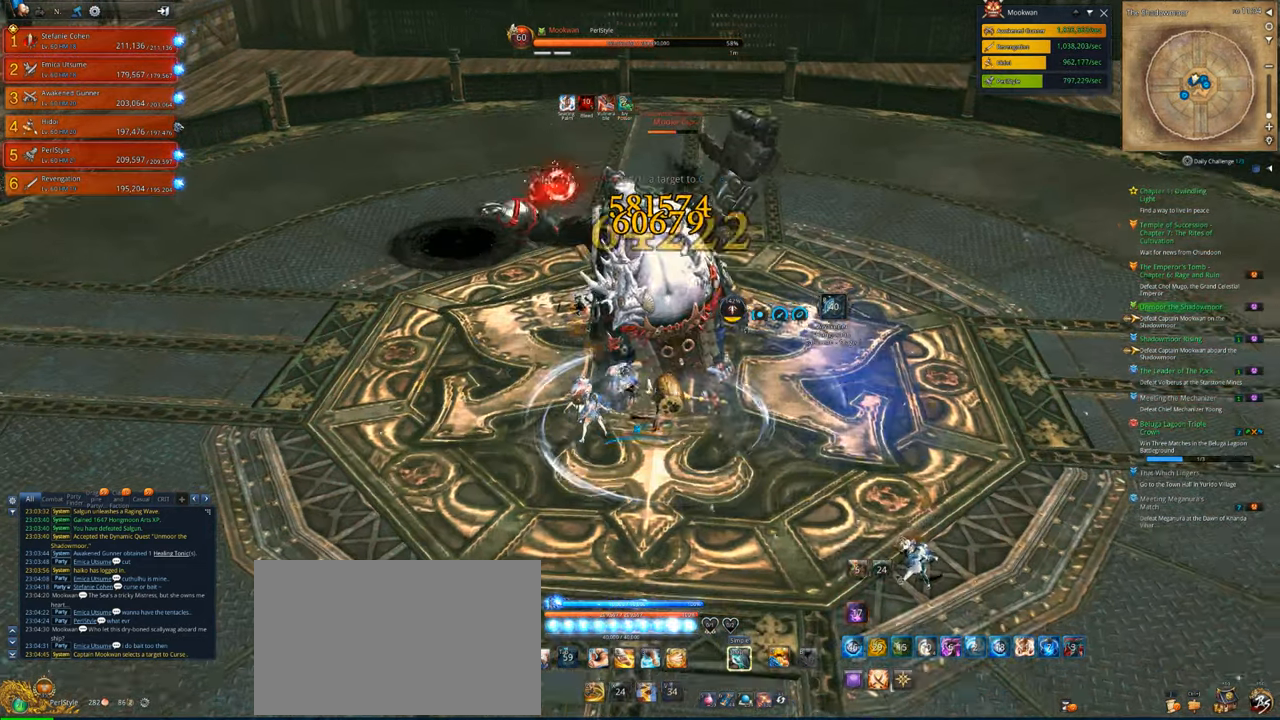
{"keys": ["a"], "mouse": ["right"], "mouse_move": "still", "events": [[16, "q", "down"], [150, "q", "up"], [216, "q", "down"], [283, "q", "up"], [350, "a", "down"], [383, "mouse_right", "down"]]}
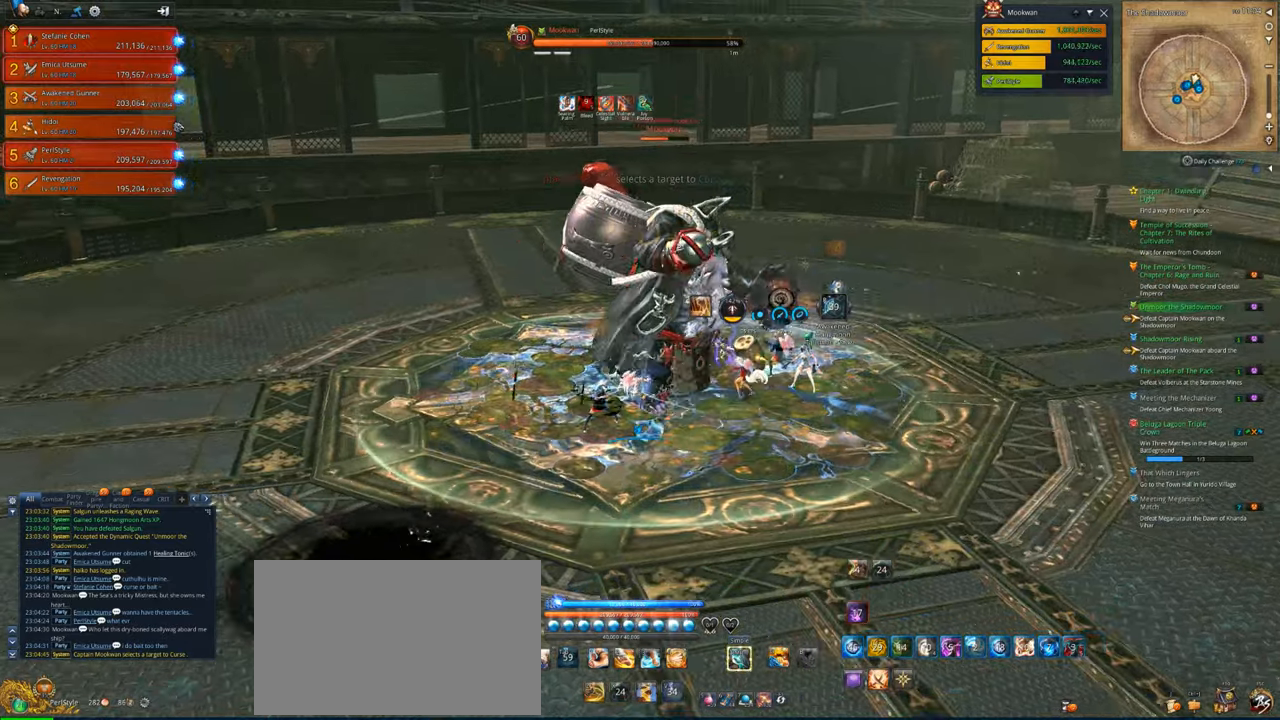
{"keys": [], "mouse": ["right"], "mouse_move": "right", "events": [[216, "a", "up"], [216, "s", "down"], [450, "s", "up"]]}
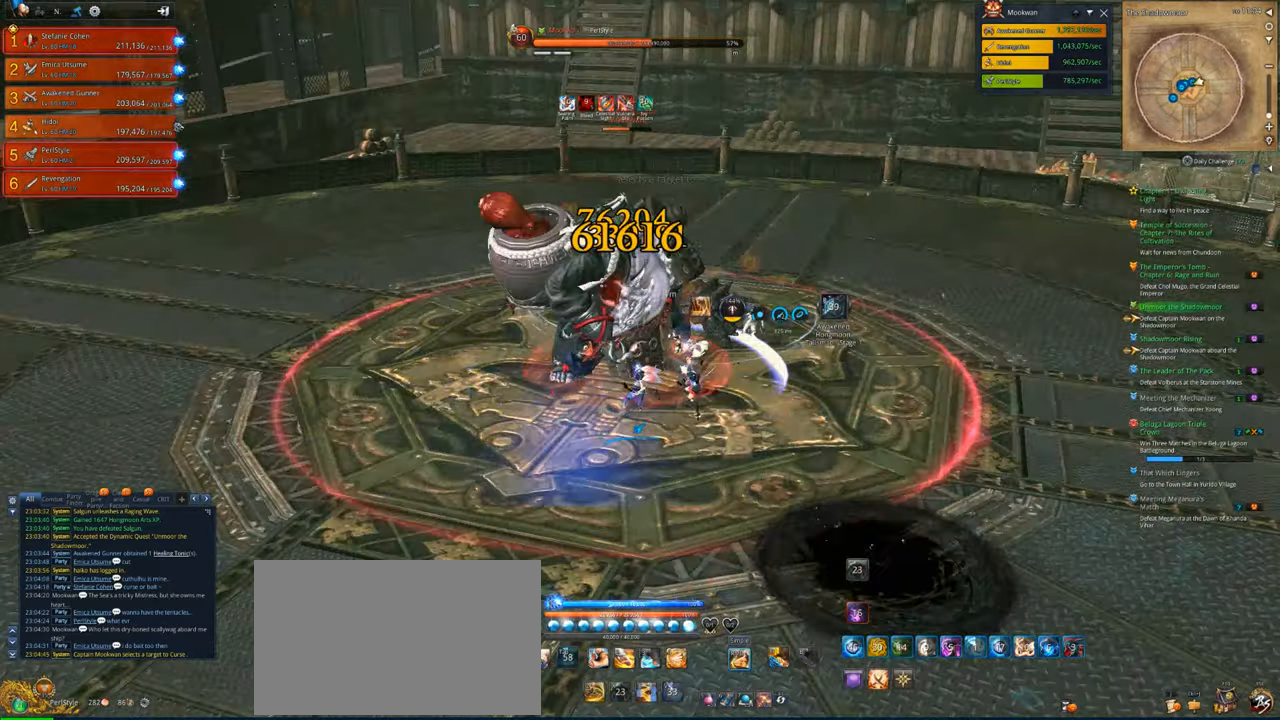
{"keys": [], "mouse": ["right"], "mouse_move": "still", "events": [[250, "a", "down"], [483, "a", "up"]]}
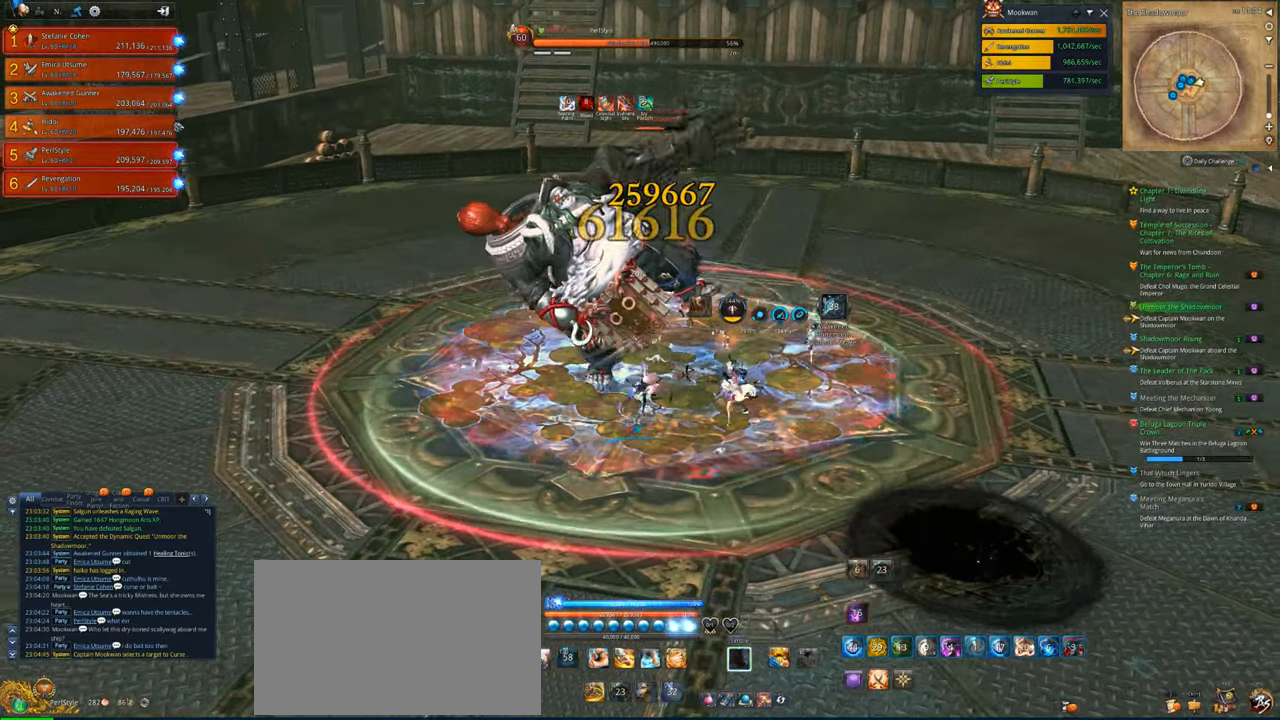
{"keys": [], "mouse": ["right"], "mouse_move": "still", "events": []}
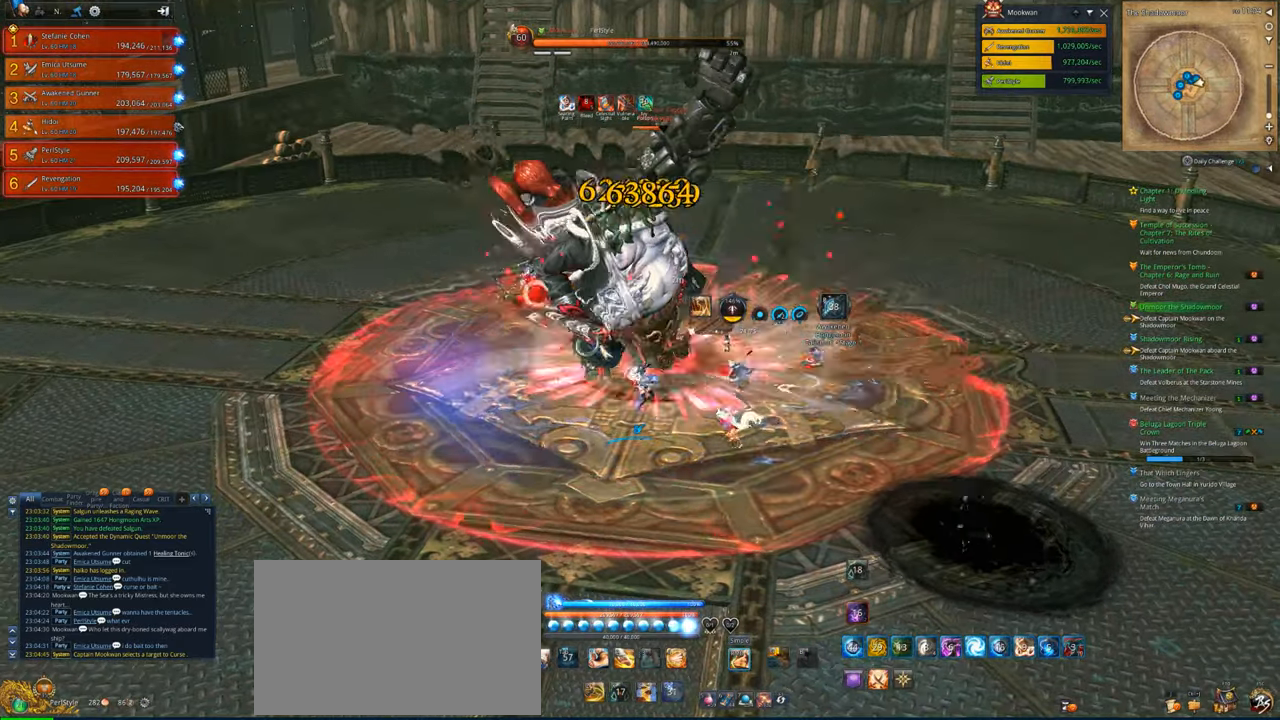
{"keys": [], "mouse": ["right"], "mouse_move": "still", "events": []}
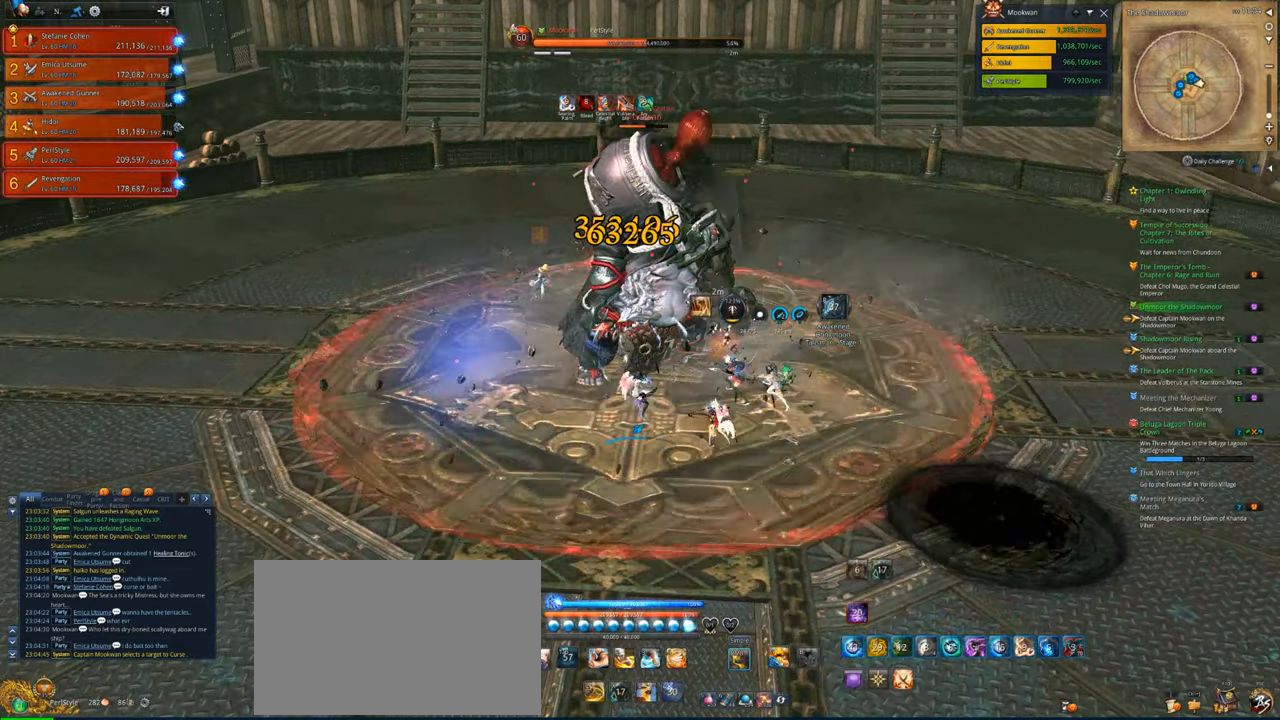
{"keys": [], "mouse": ["right"], "mouse_move": "still", "events": []}
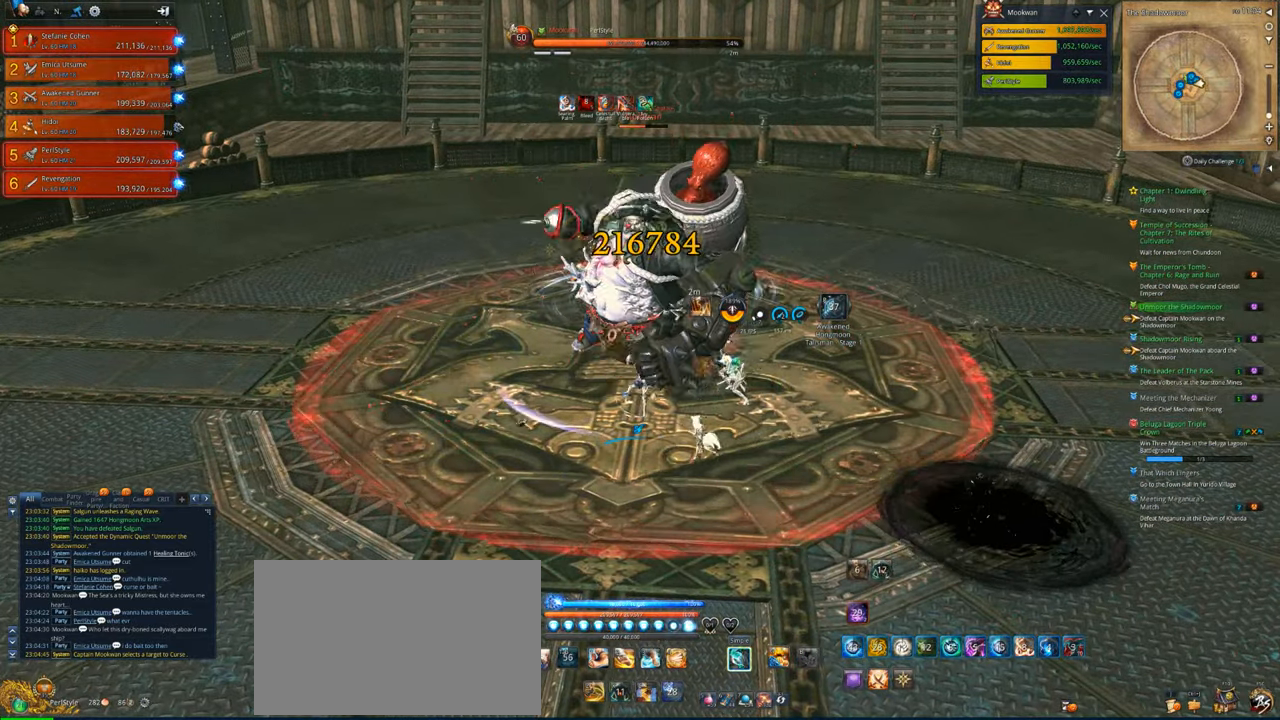
{"keys": [], "mouse": ["right"], "mouse_move": "still", "events": []}
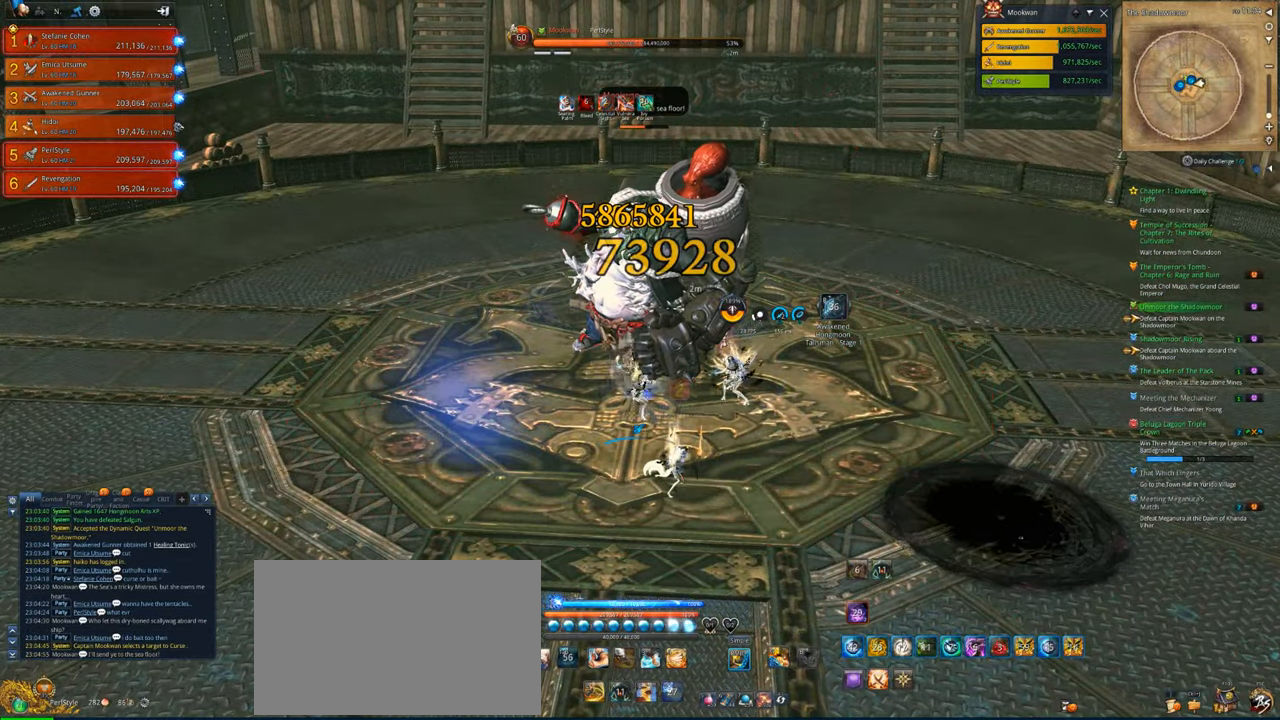
{"keys": [], "mouse": ["right"], "mouse_move": "still", "events": []}
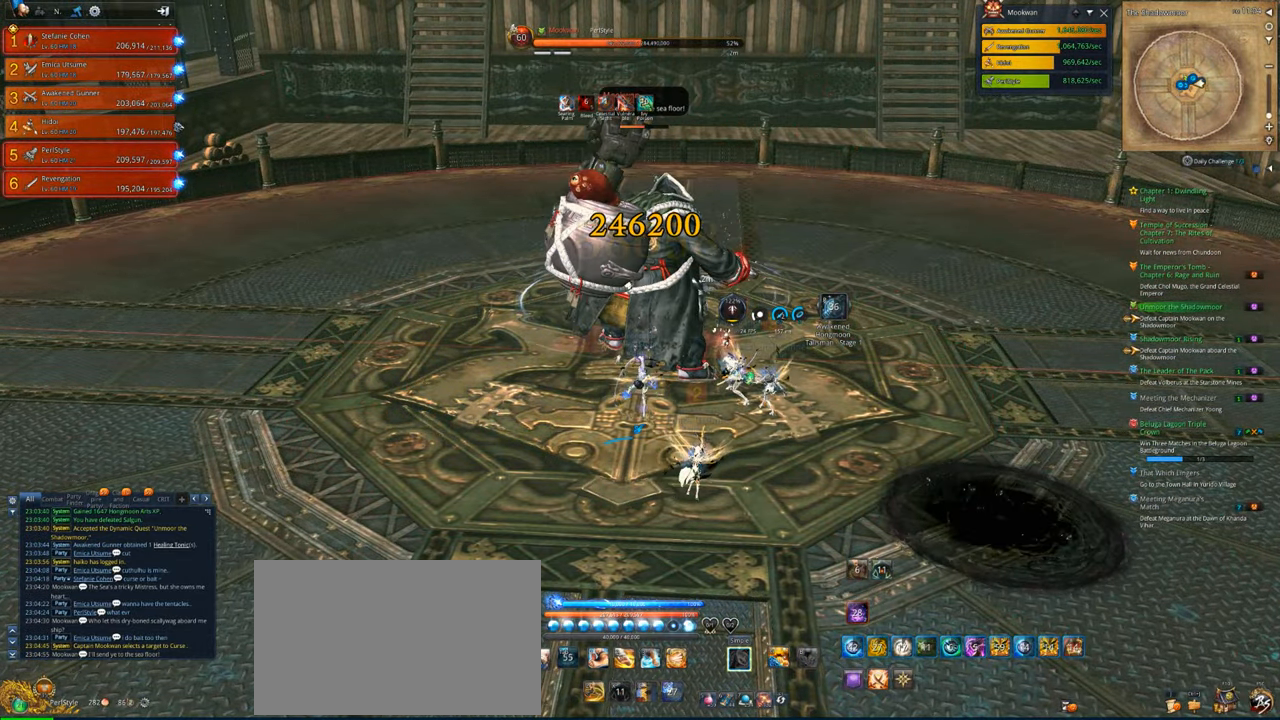
{"keys": [], "mouse": ["right"], "mouse_move": "still", "events": []}
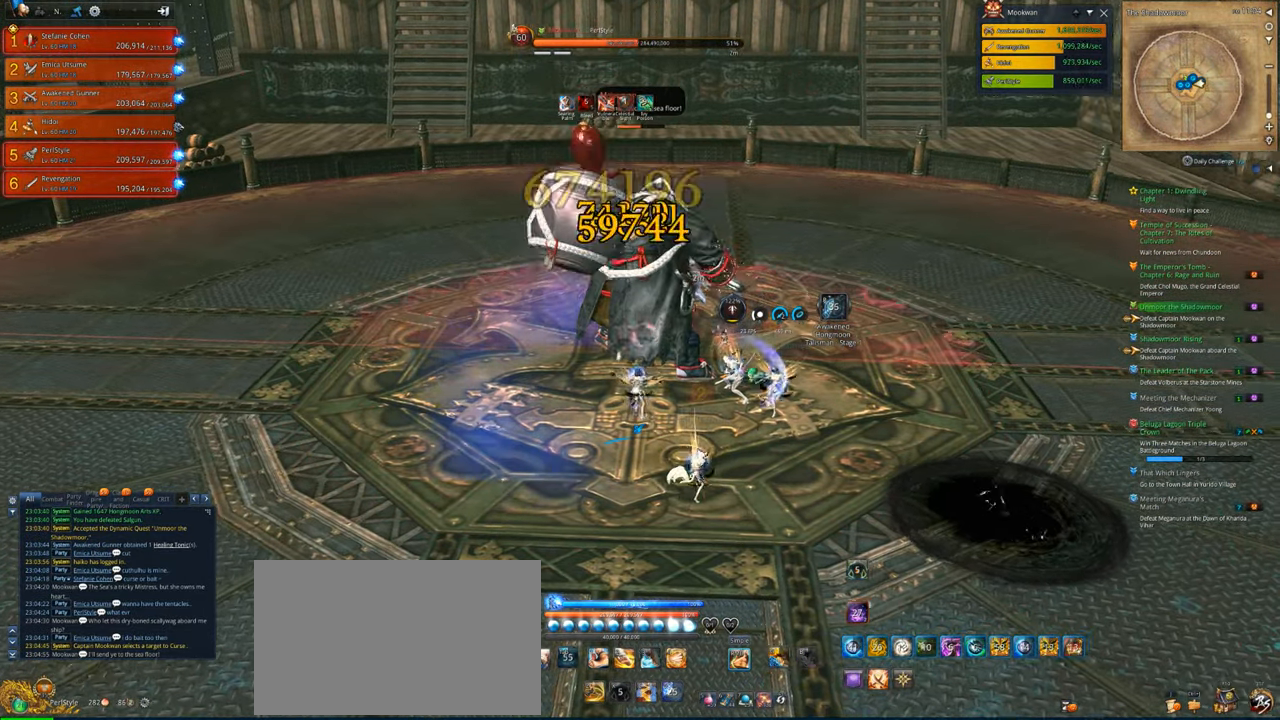
{"keys": ["x"], "mouse": [], "mouse_move": "still", "events": [[16, "4", "down"], [116, "4", "up"], [150, "4", "down"], [150, "mouse_right", "up"], [250, "4", "up"], [350, "4", "down"], [350, "5", "down"], [383, "5", "up"], [450, "4", "up"], [450, "x", "down"]]}
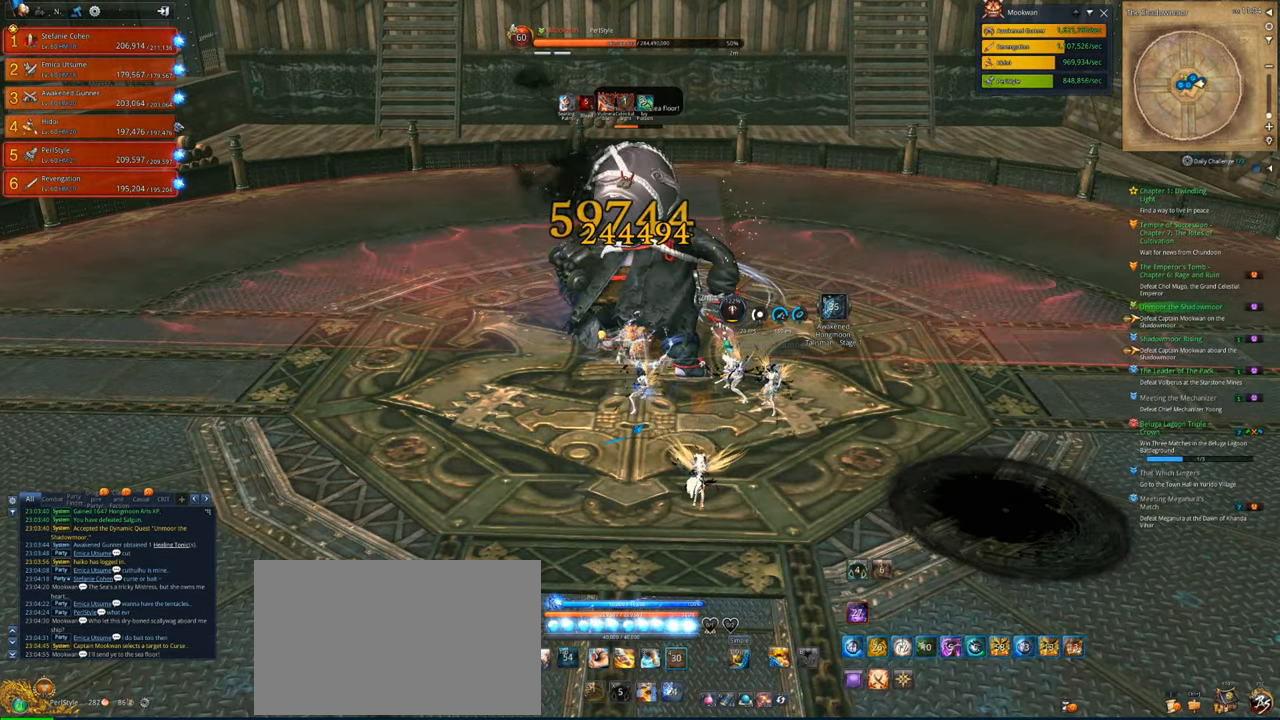
{"keys": [], "mouse": ["right"], "mouse_move": "still", "events": [[16, "4", "down"], [16, "x", "up"], [83, "4", "up"], [83, "x", "down"], [183, "x", "up"], [216, "x", "down"], [316, "mouse_right", "down"], [316, "x", "up"], [350, "x", "down"], [450, "x", "up"]]}
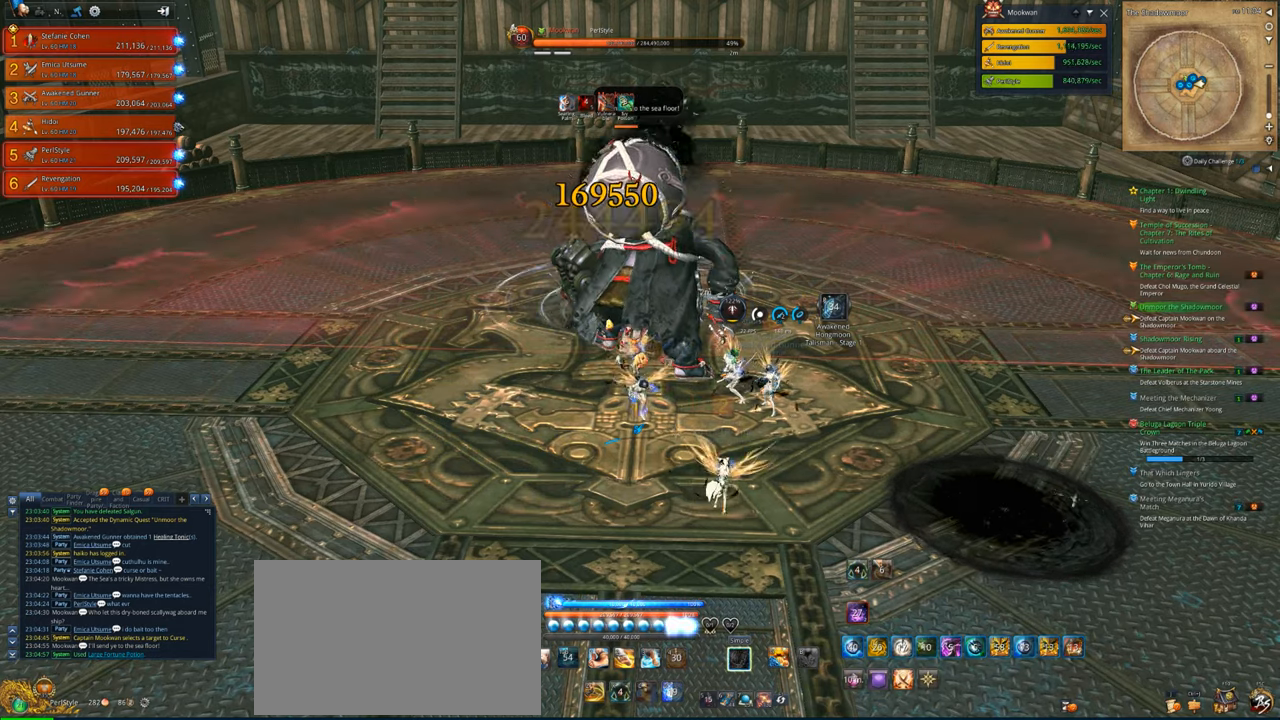
{"keys": [], "mouse": ["right"], "mouse_move": "still", "events": [[316, "x", "down"], [416, "x", "up"]]}
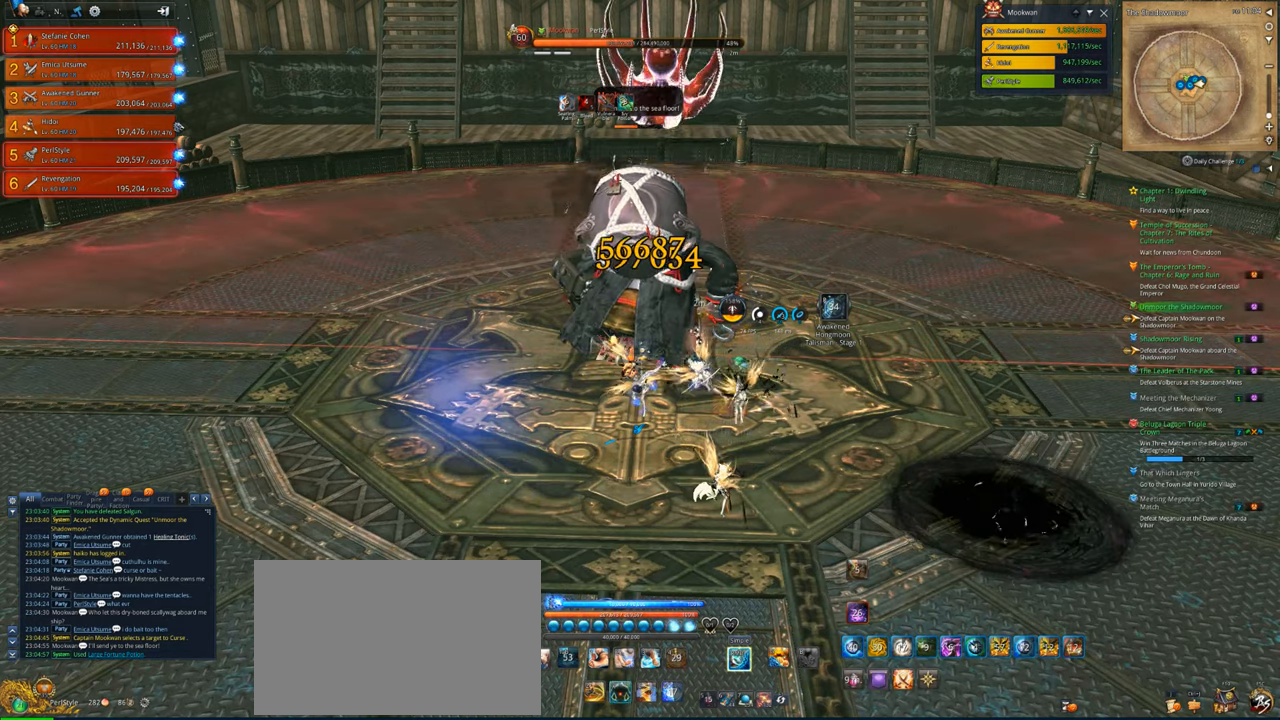
{"keys": ["x"], "mouse": [], "mouse_move": "still", "events": [[283, "x", "down"], [383, "mouse_right", "up"], [383, "x", "up"], [483, "x", "down"]]}
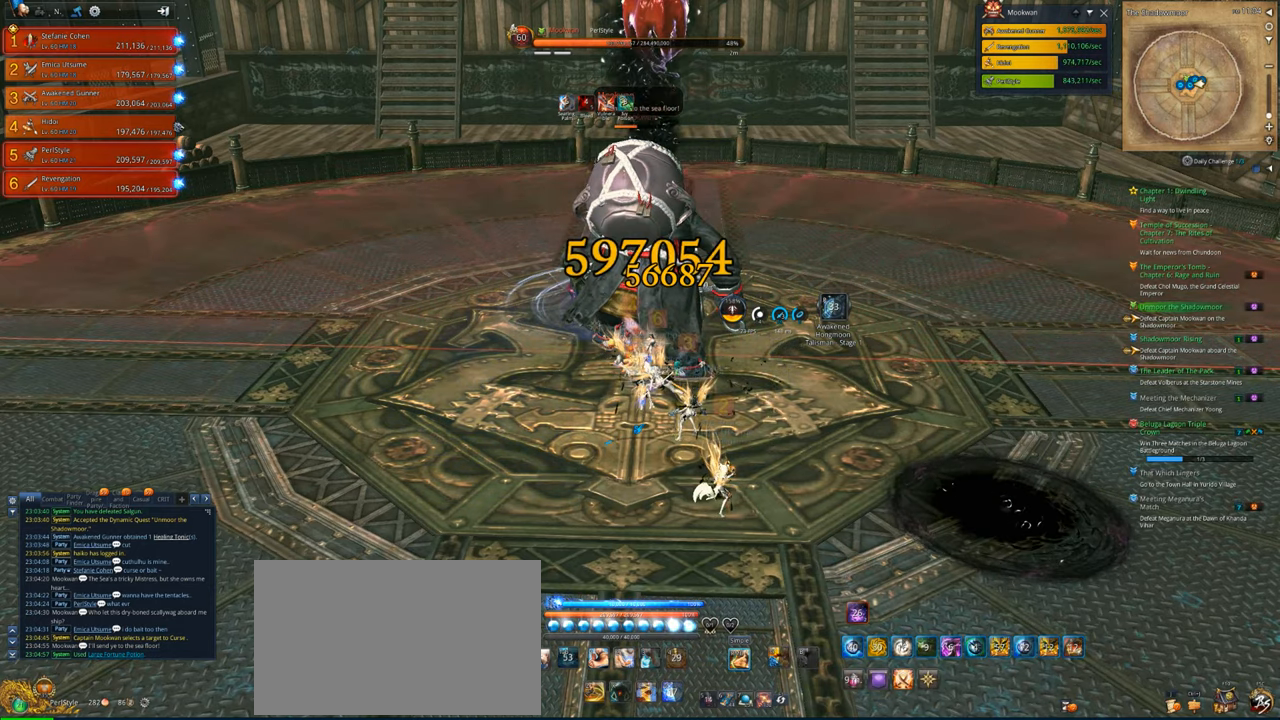
{"keys": [], "mouse": ["right"], "mouse_move": "still", "events": [[16, "x", "up"], [83, "x", "down"], [250, "mouse_right", "down"], [250, "x", "up"]]}
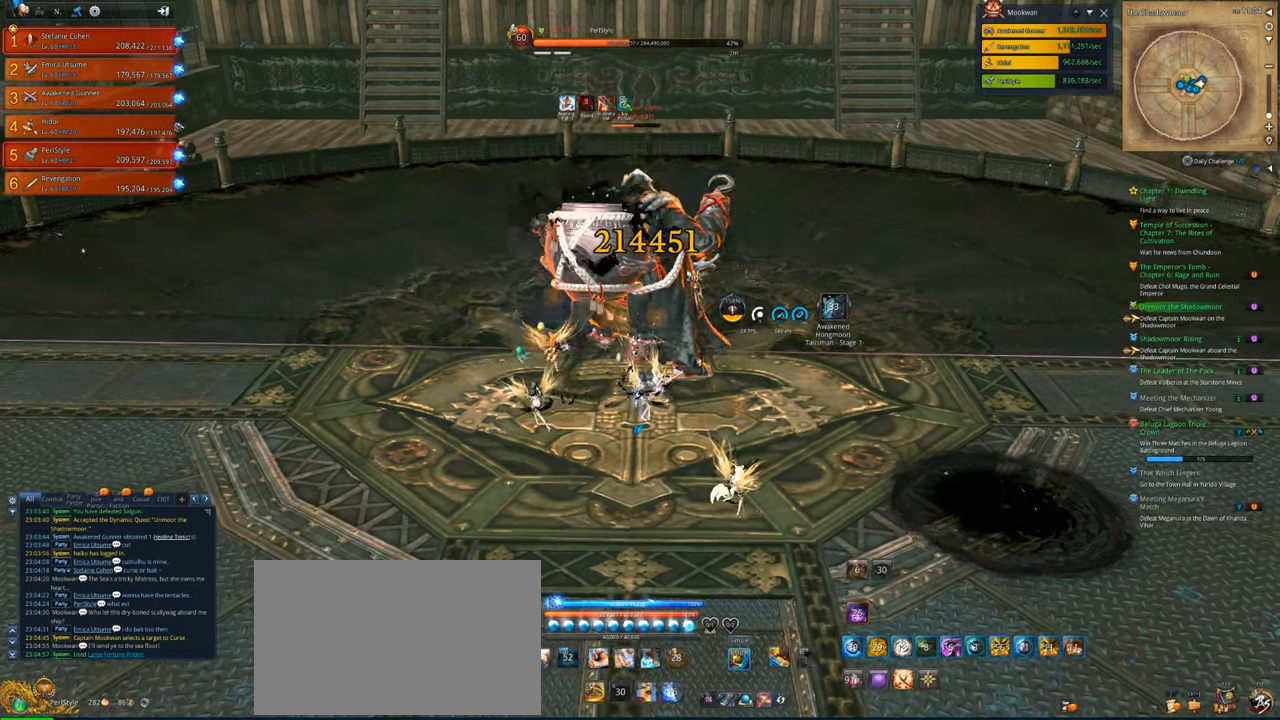
{"keys": [], "mouse": ["right"], "mouse_move": "still", "events": []}
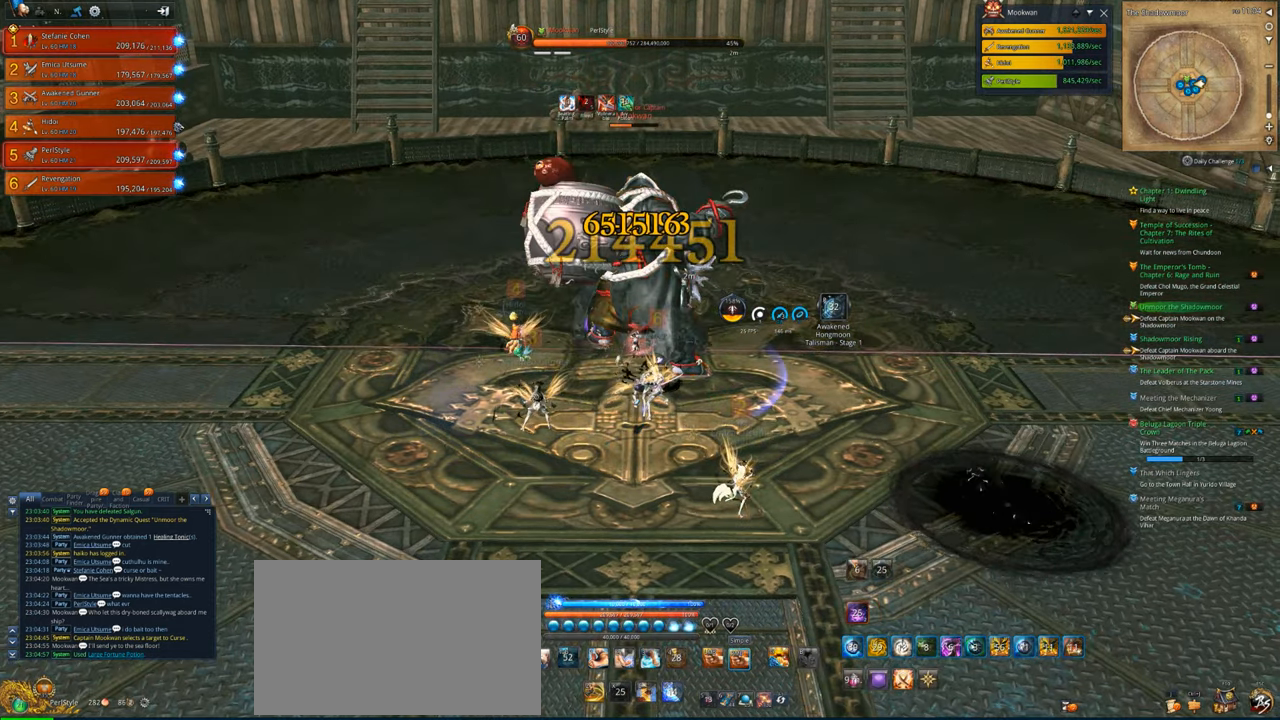
{"keys": [], "mouse": ["right"], "mouse_move": "still", "events": []}
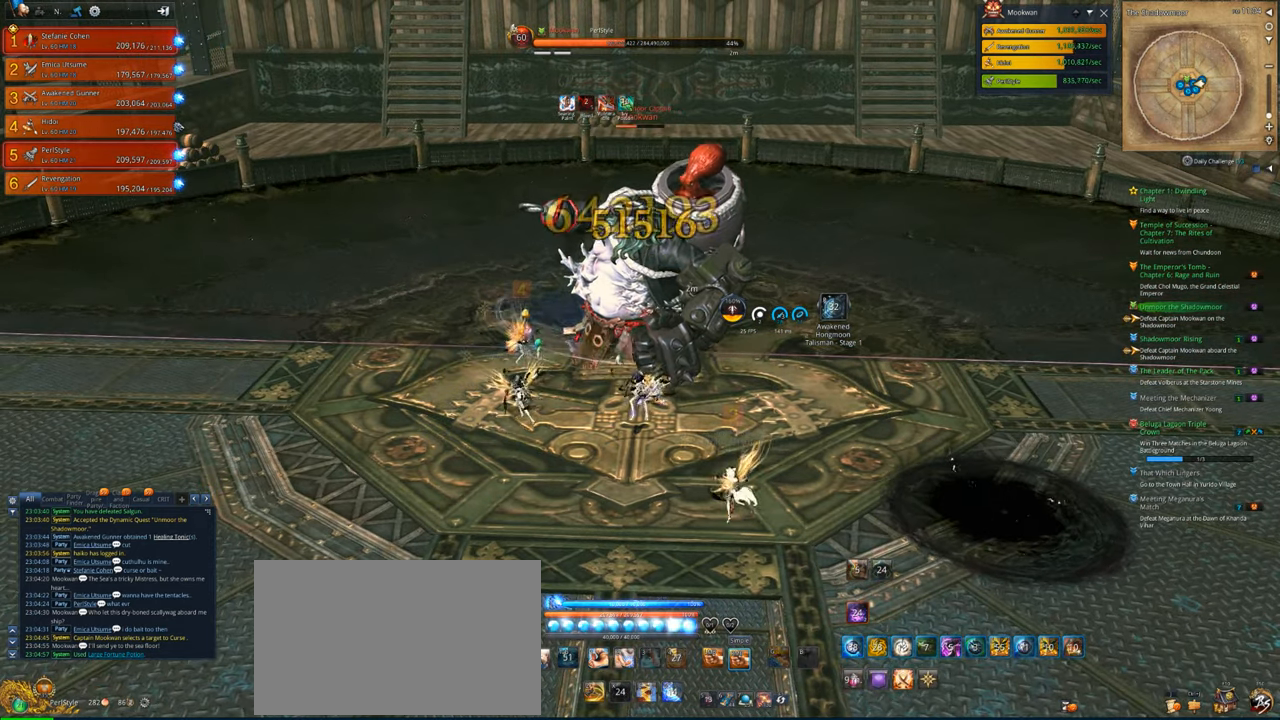
{"keys": [], "mouse": ["right"], "mouse_move": "still", "events": []}
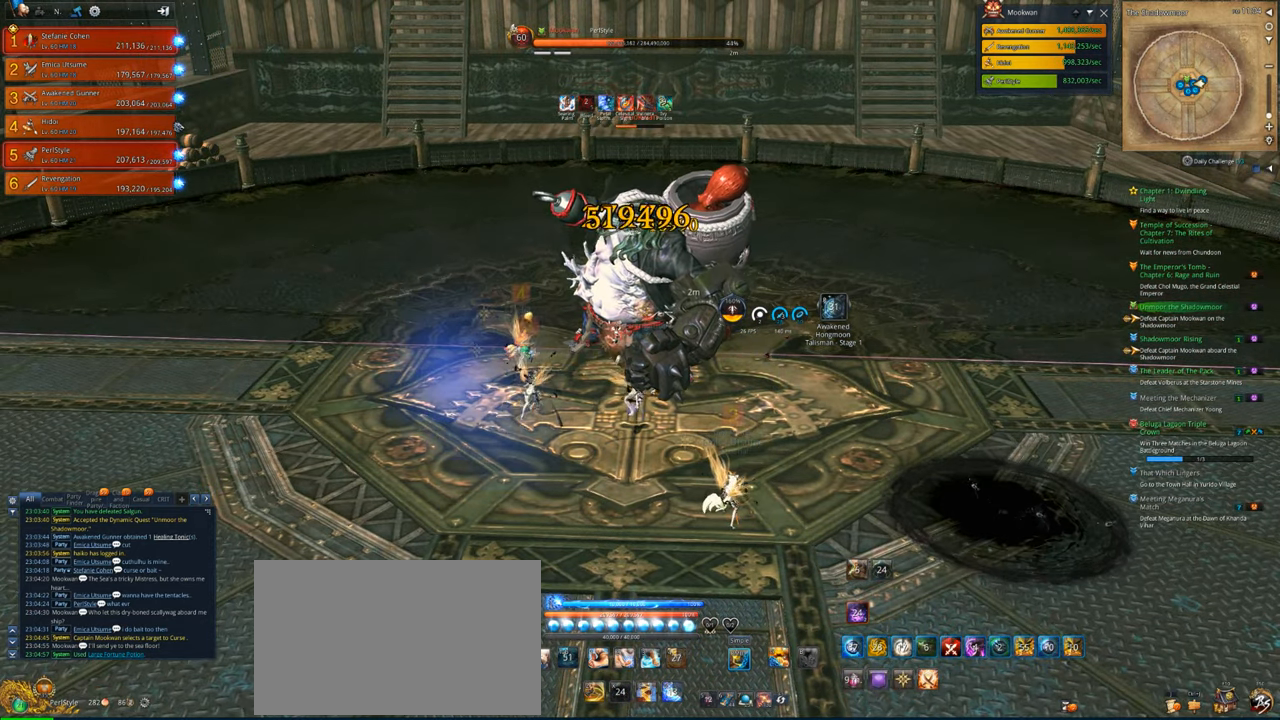
{"keys": [], "mouse": ["right"], "mouse_move": "still", "events": []}